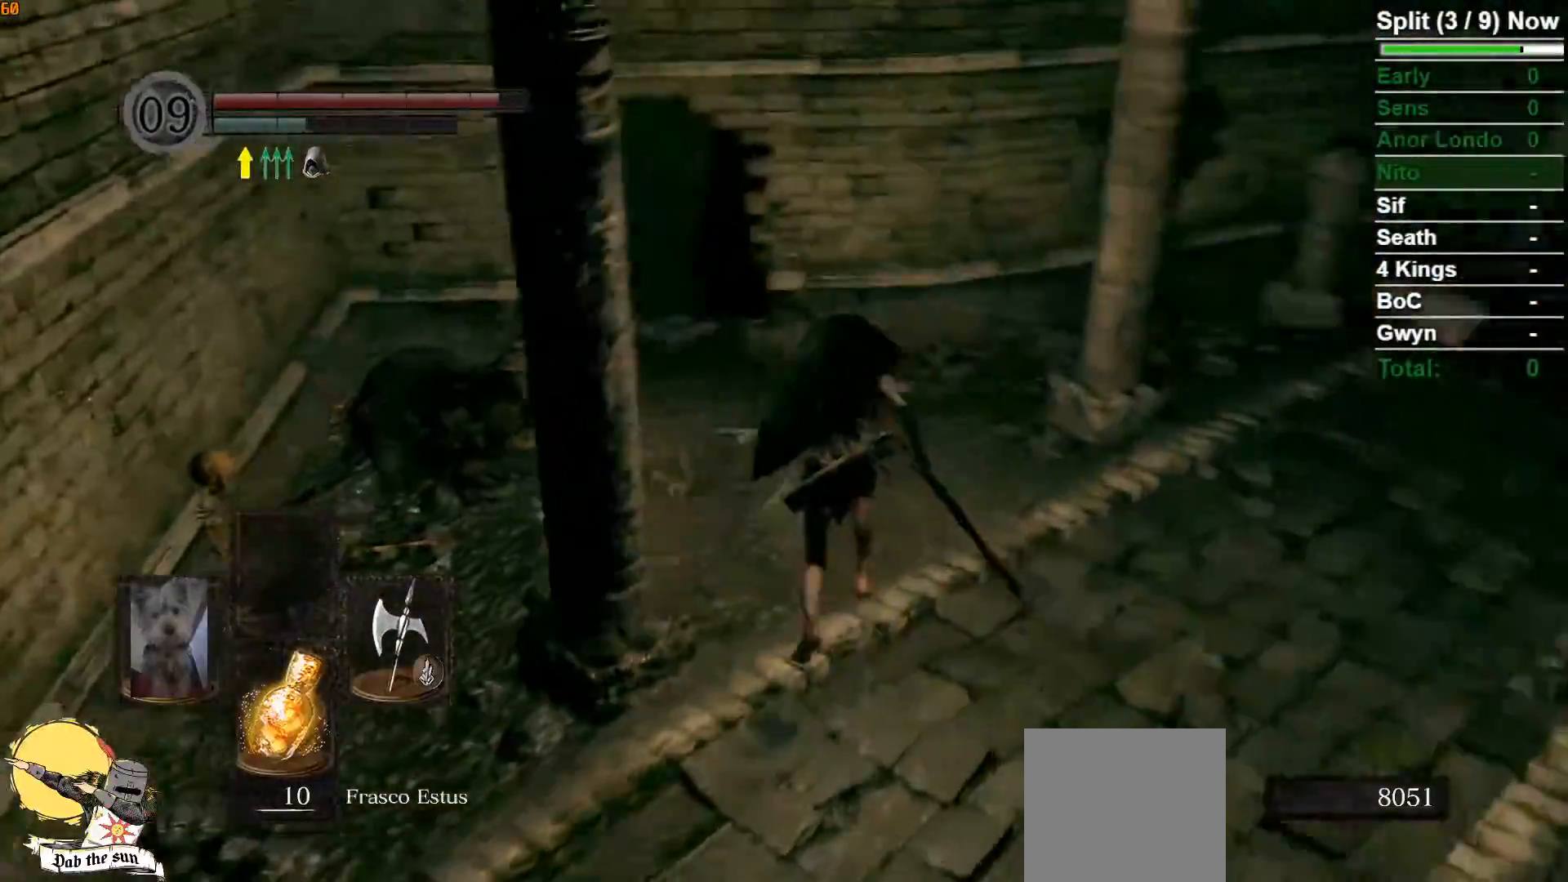
Gameplay with a controller (Xbox layout); each line is a JSON object with the inputs held at the frame after it. "events" lists button and stick changes between this image and that frame as [ms after this image, input, new state], when the widget could be followed in between.
{"buttons": ["B"], "left_stick": "up", "right_stick": "center", "events": [[100, "right_stick", "center"]]}
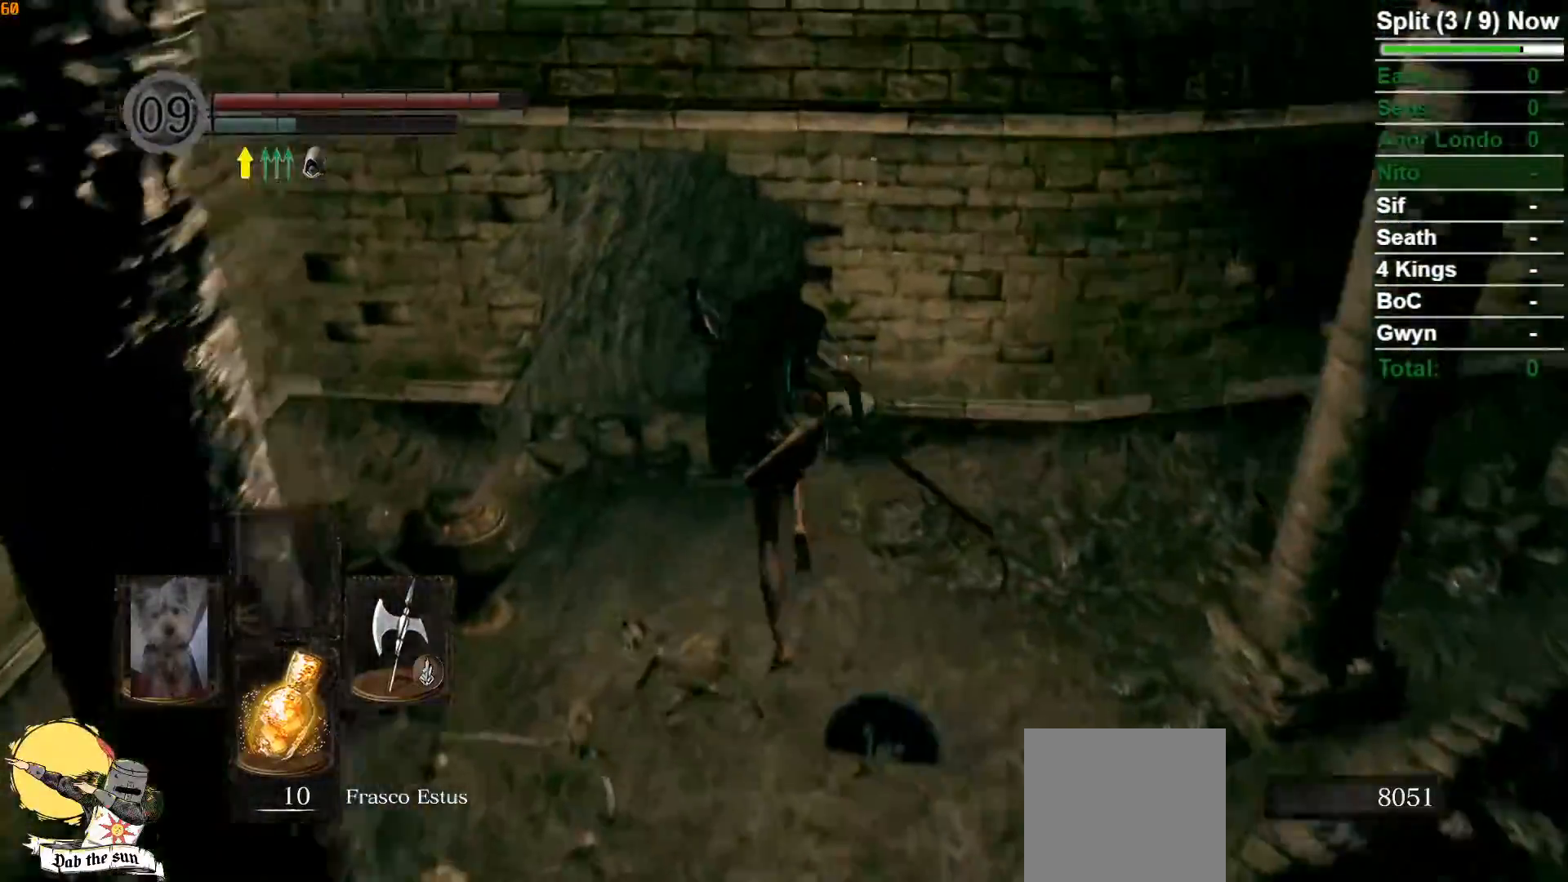
{"buttons": [], "left_stick": "up", "right_stick": "center", "events": [[150, "right_stick", "down-right"], [450, "right_stick", "center"], [483, "B", "up"]]}
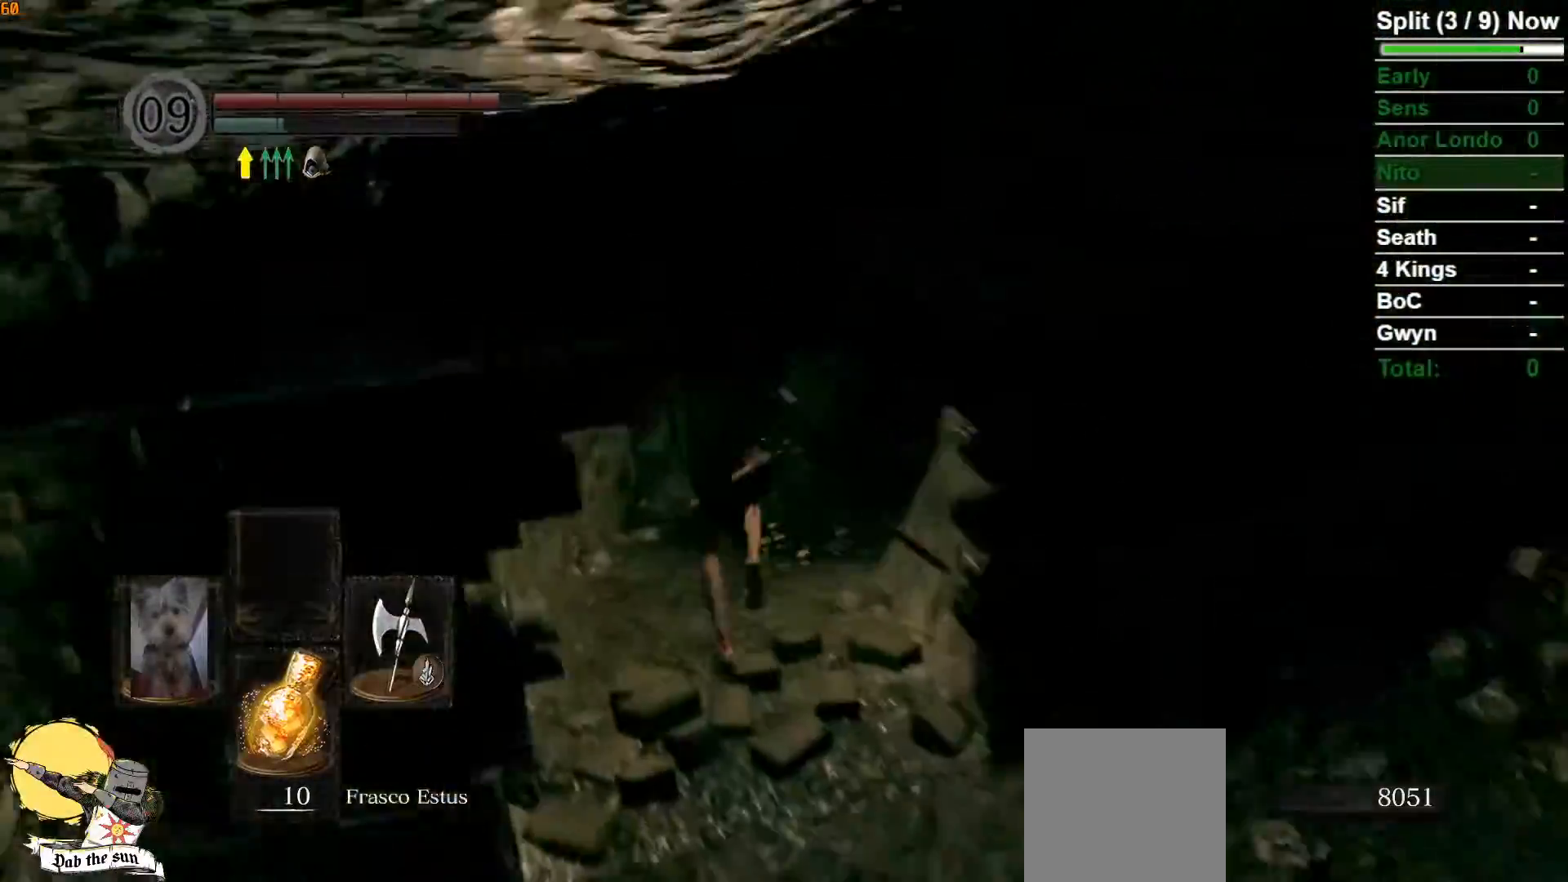
{"buttons": [], "left_stick": "up", "right_stick": "center", "events": [[217, "right_stick", "down-right"], [467, "right_stick", "center"]]}
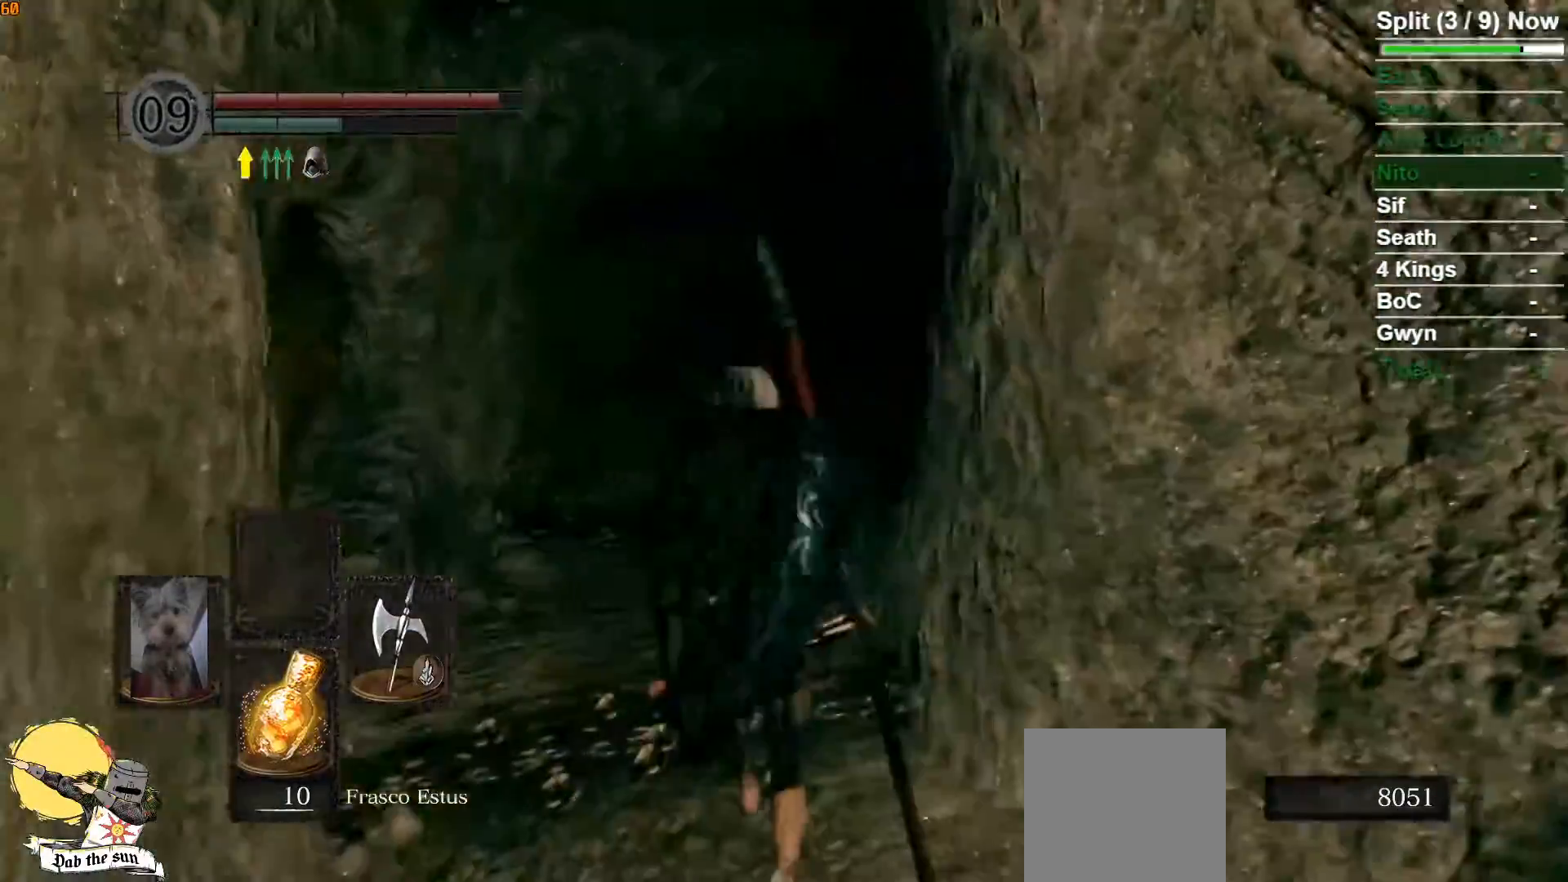
{"buttons": ["B"], "left_stick": "up", "right_stick": "down-right", "events": [[267, "B", "down"], [367, "right_stick", "down-right"]]}
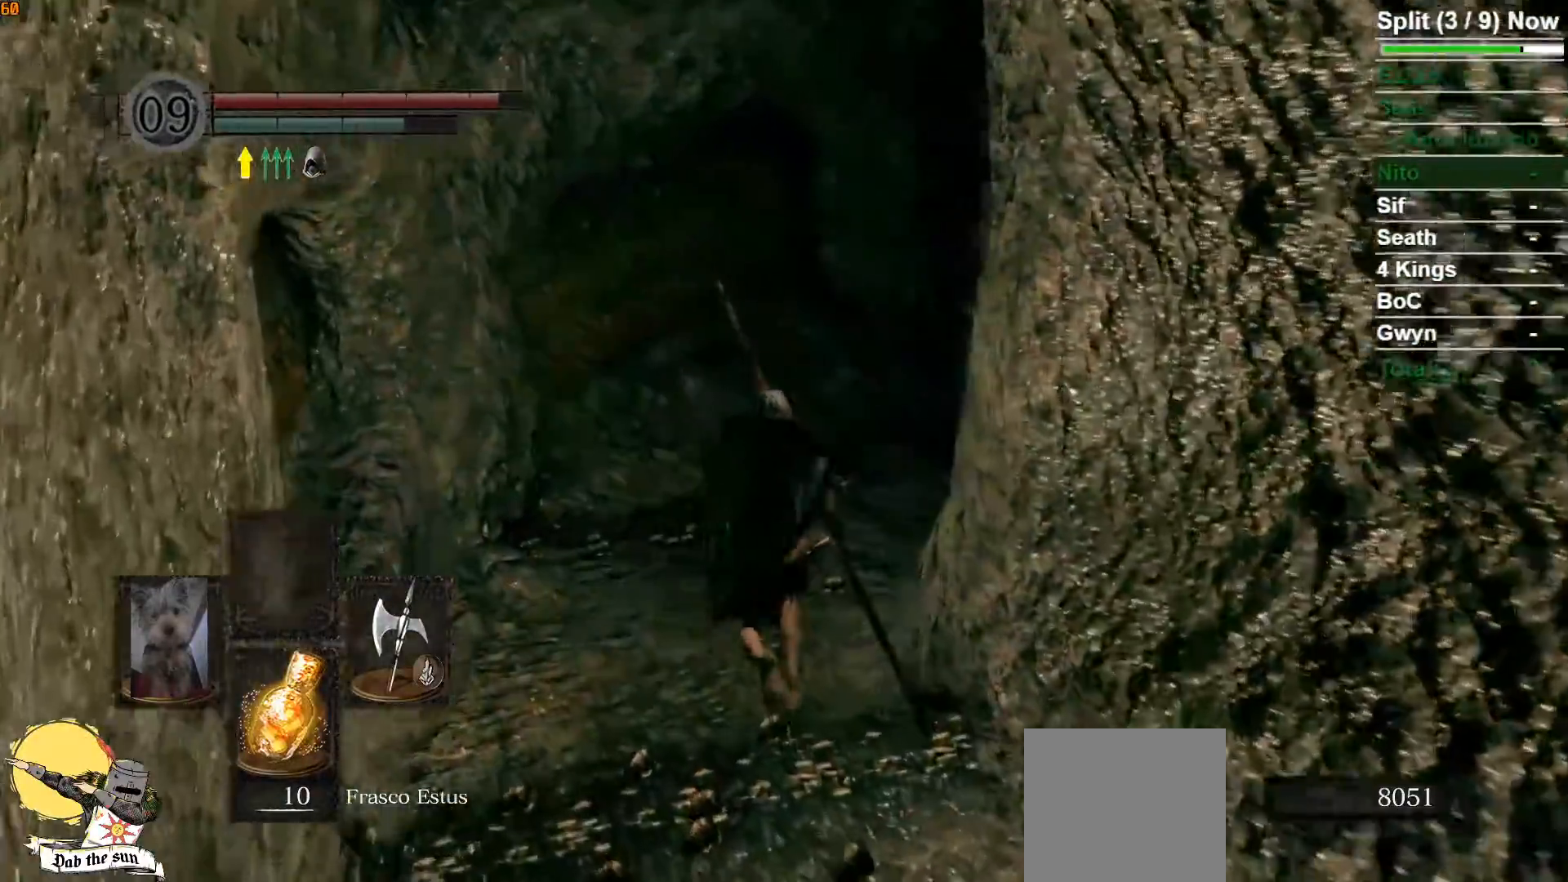
{"buttons": ["B"], "left_stick": "up", "right_stick": "down-right", "events": []}
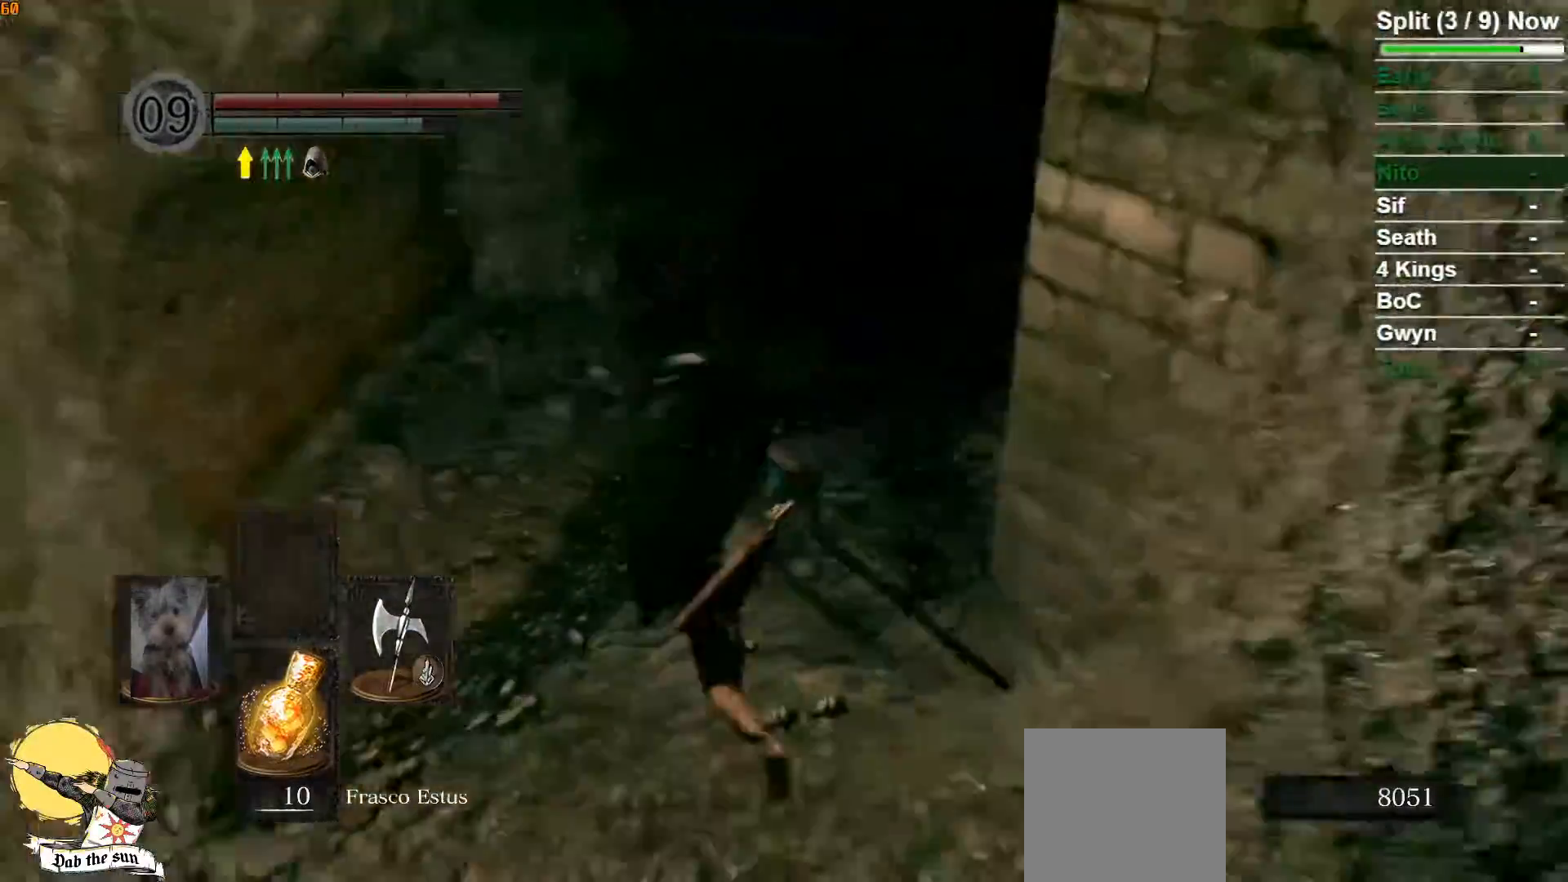
{"buttons": ["B"], "left_stick": "up-left", "right_stick": "center", "events": [[17, "right_stick", "center"], [217, "right_stick", "down-right"], [233, "left_stick", "up-left"], [500, "right_stick", "center"]]}
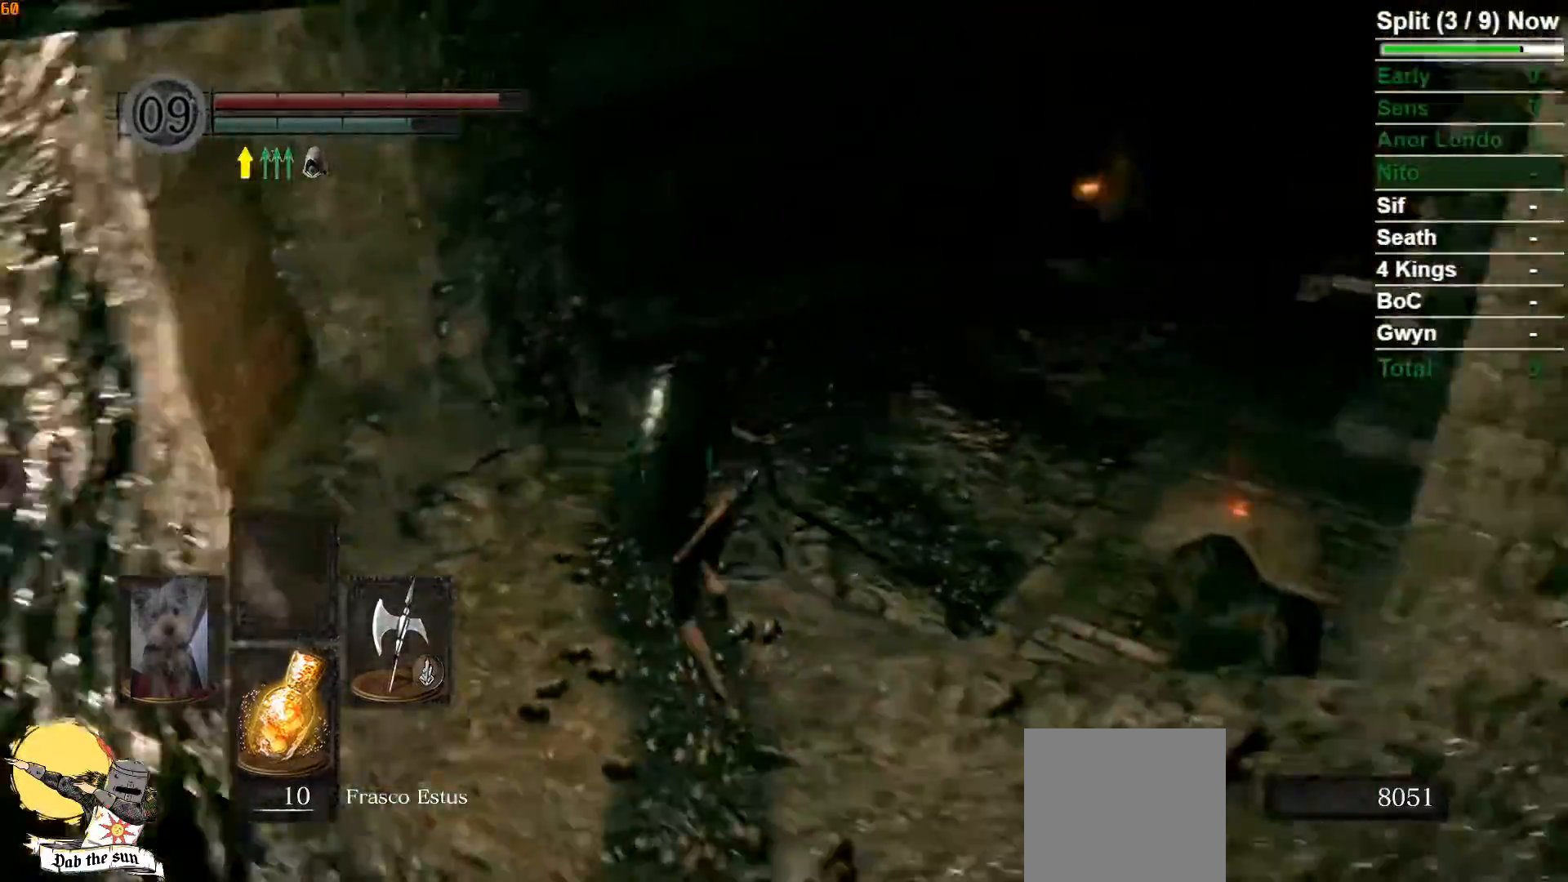
{"buttons": [], "left_stick": "up-left", "right_stick": "center", "events": [[150, "right_stick", "right"], [300, "right_stick", "center"], [400, "B", "up"]]}
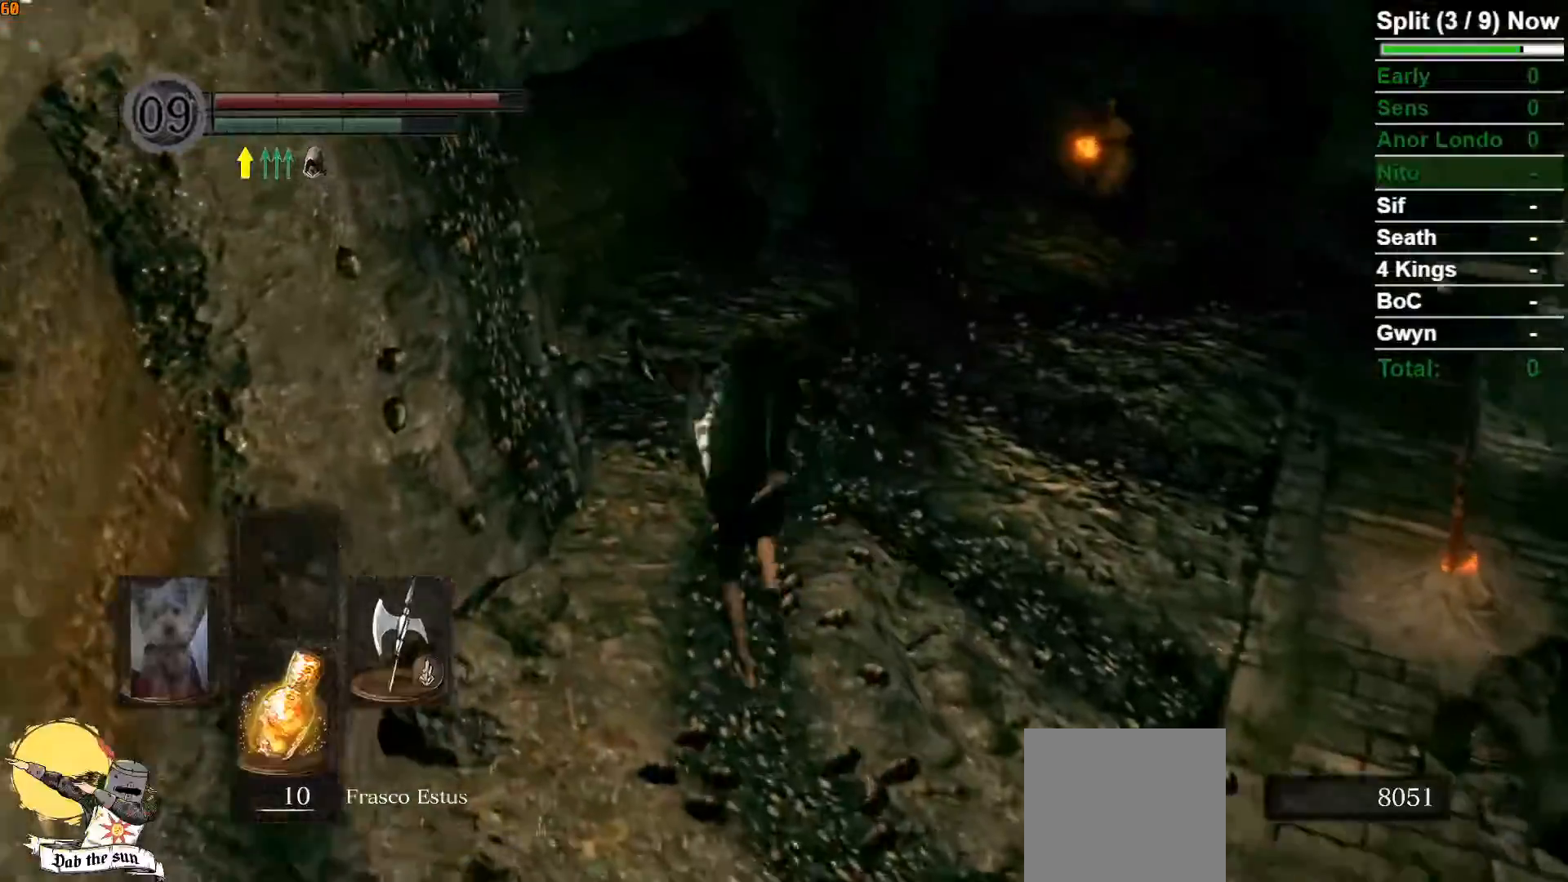
{"buttons": [], "left_stick": "up-right", "right_stick": "center", "events": [[133, "left_stick", "up"], [200, "B", "down"], [350, "B", "up"], [467, "left_stick", "up-right"]]}
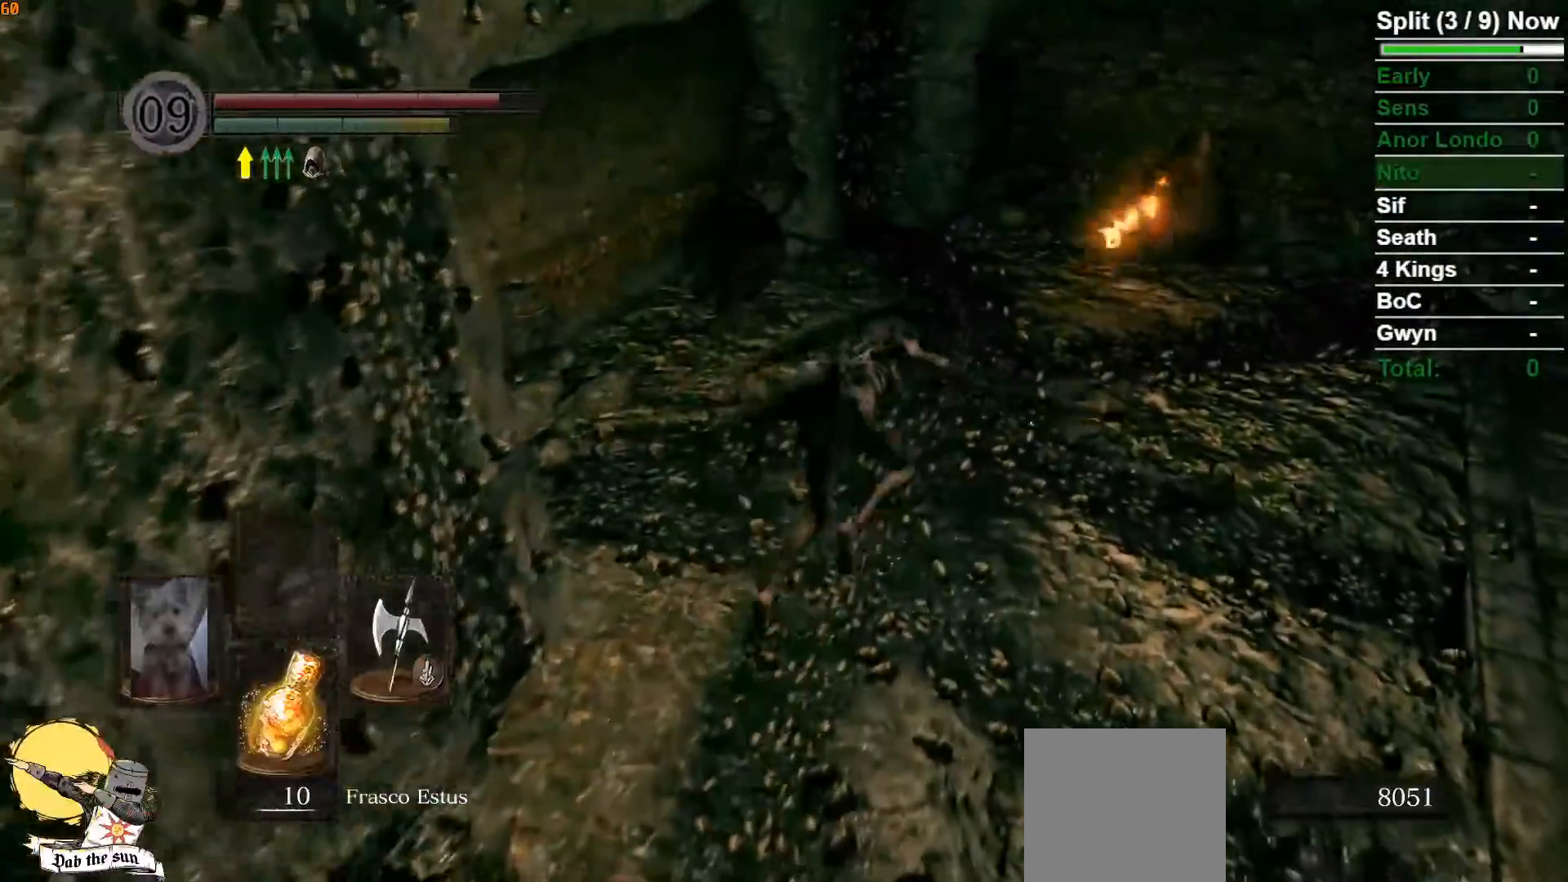
{"buttons": [], "left_stick": "up-right", "right_stick": "center", "events": []}
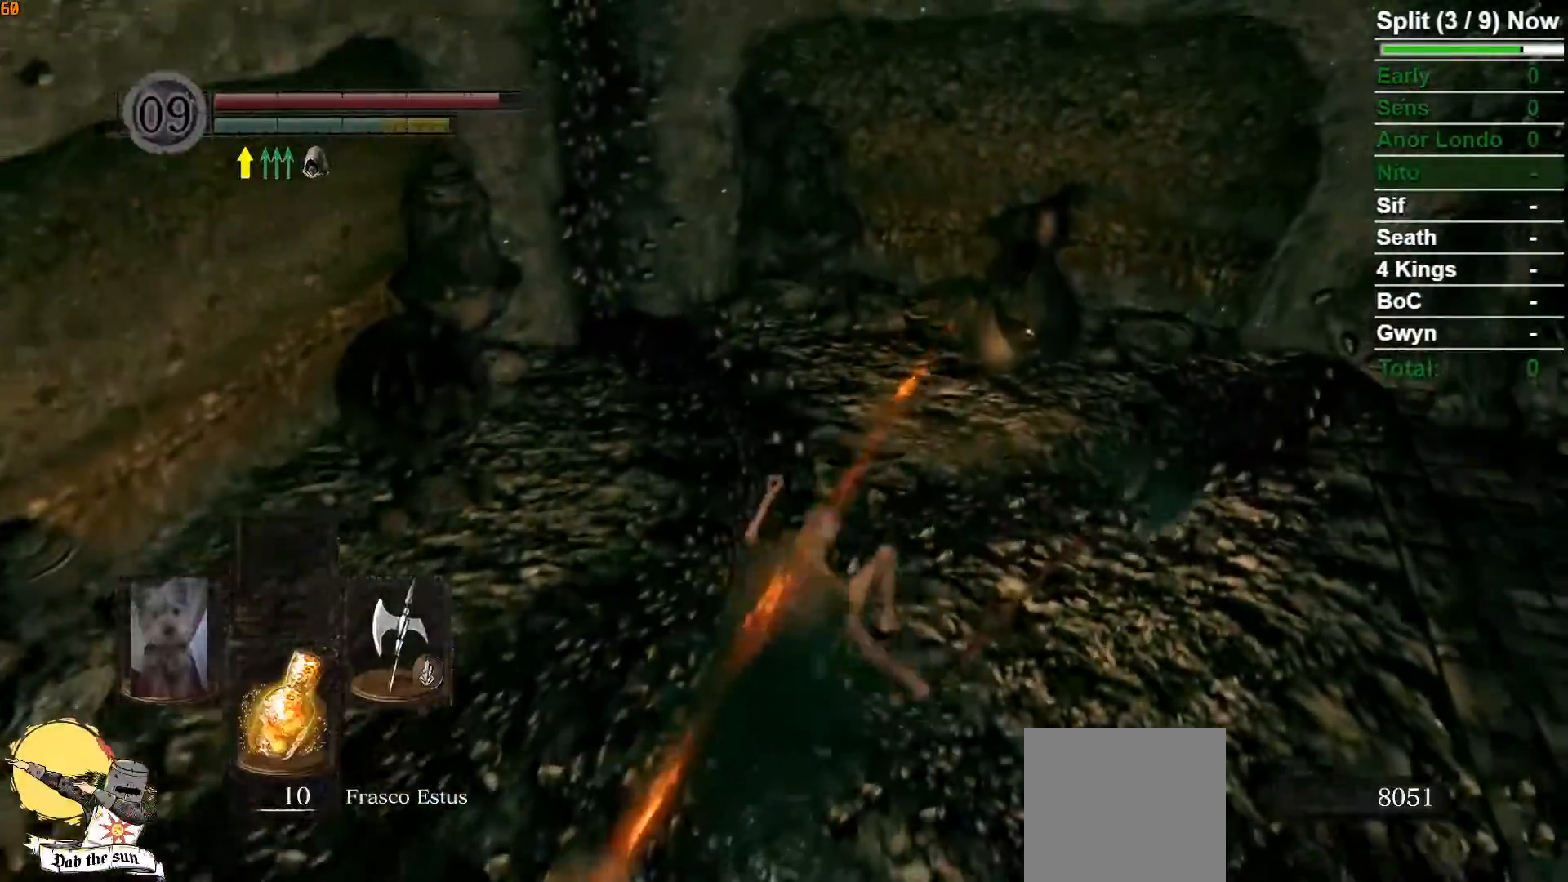
{"buttons": [], "left_stick": "up", "right_stick": "center", "events": [[83, "R3", "down"], [200, "R3", "up"], [283, "left_stick", "up"], [367, "R1", "down"], [483, "R1", "up"]]}
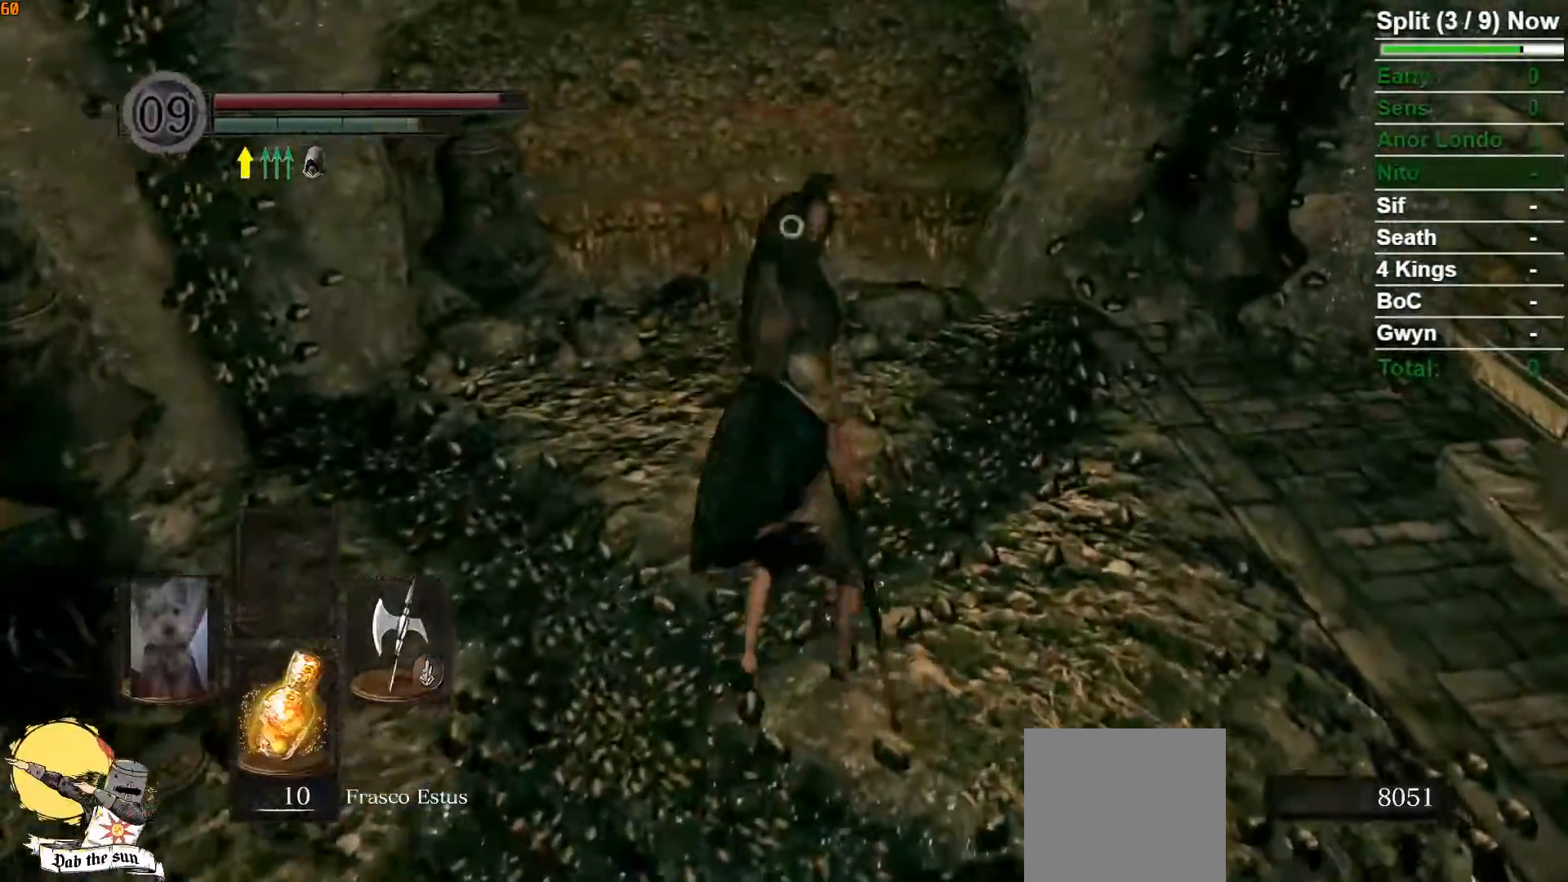
{"buttons": [], "left_stick": "center", "right_stick": "center", "events": [[300, "left_stick", "center"]]}
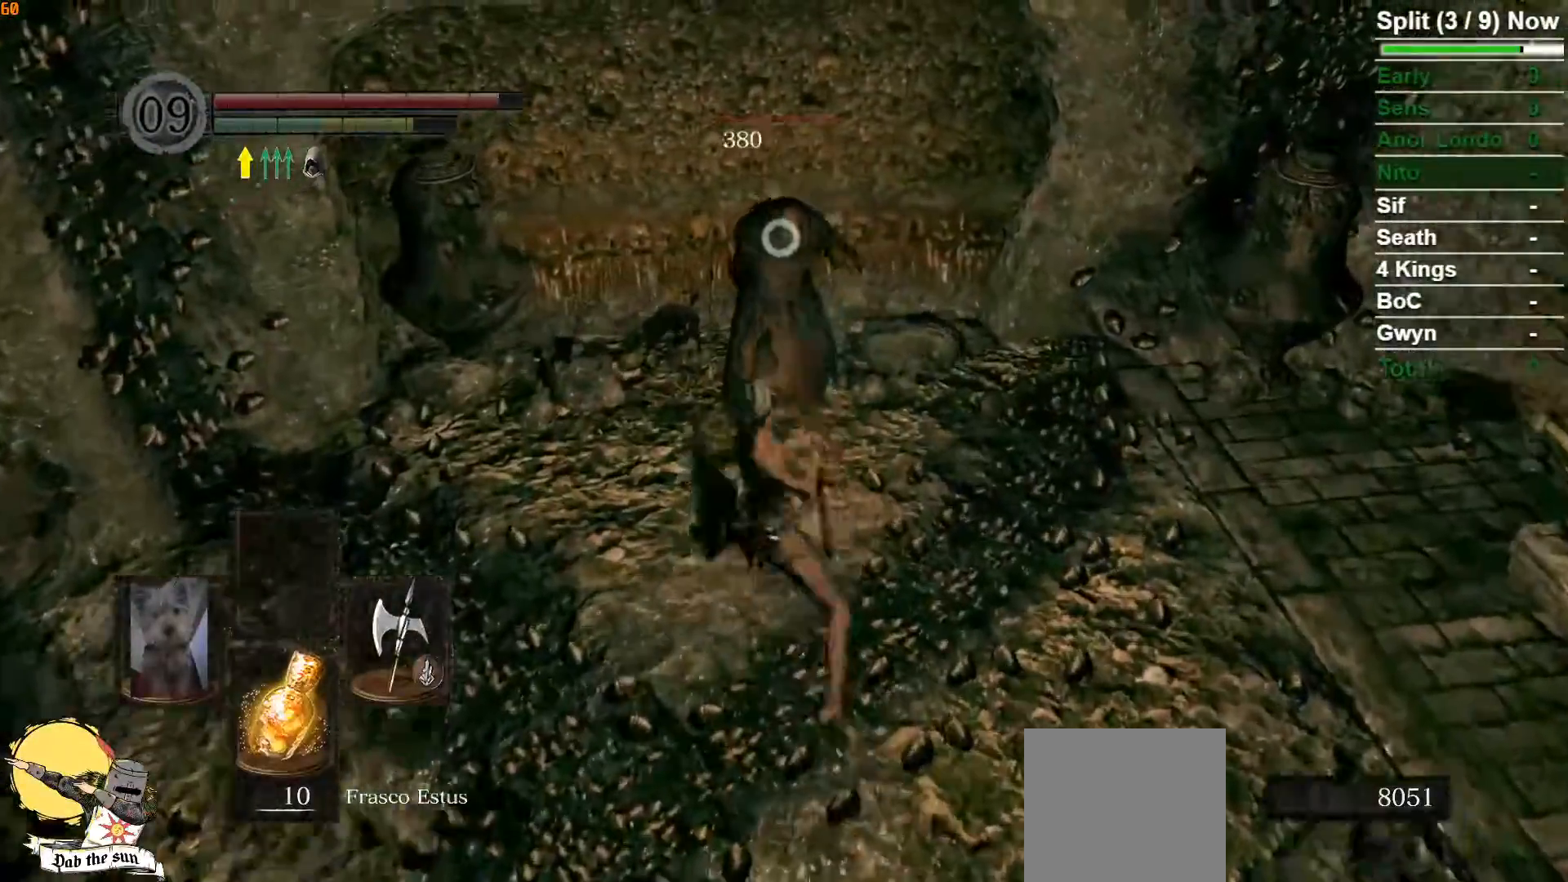
{"buttons": [], "left_stick": "center", "right_stick": "center", "events": [[300, "R1", "down"], [500, "R1", "up"]]}
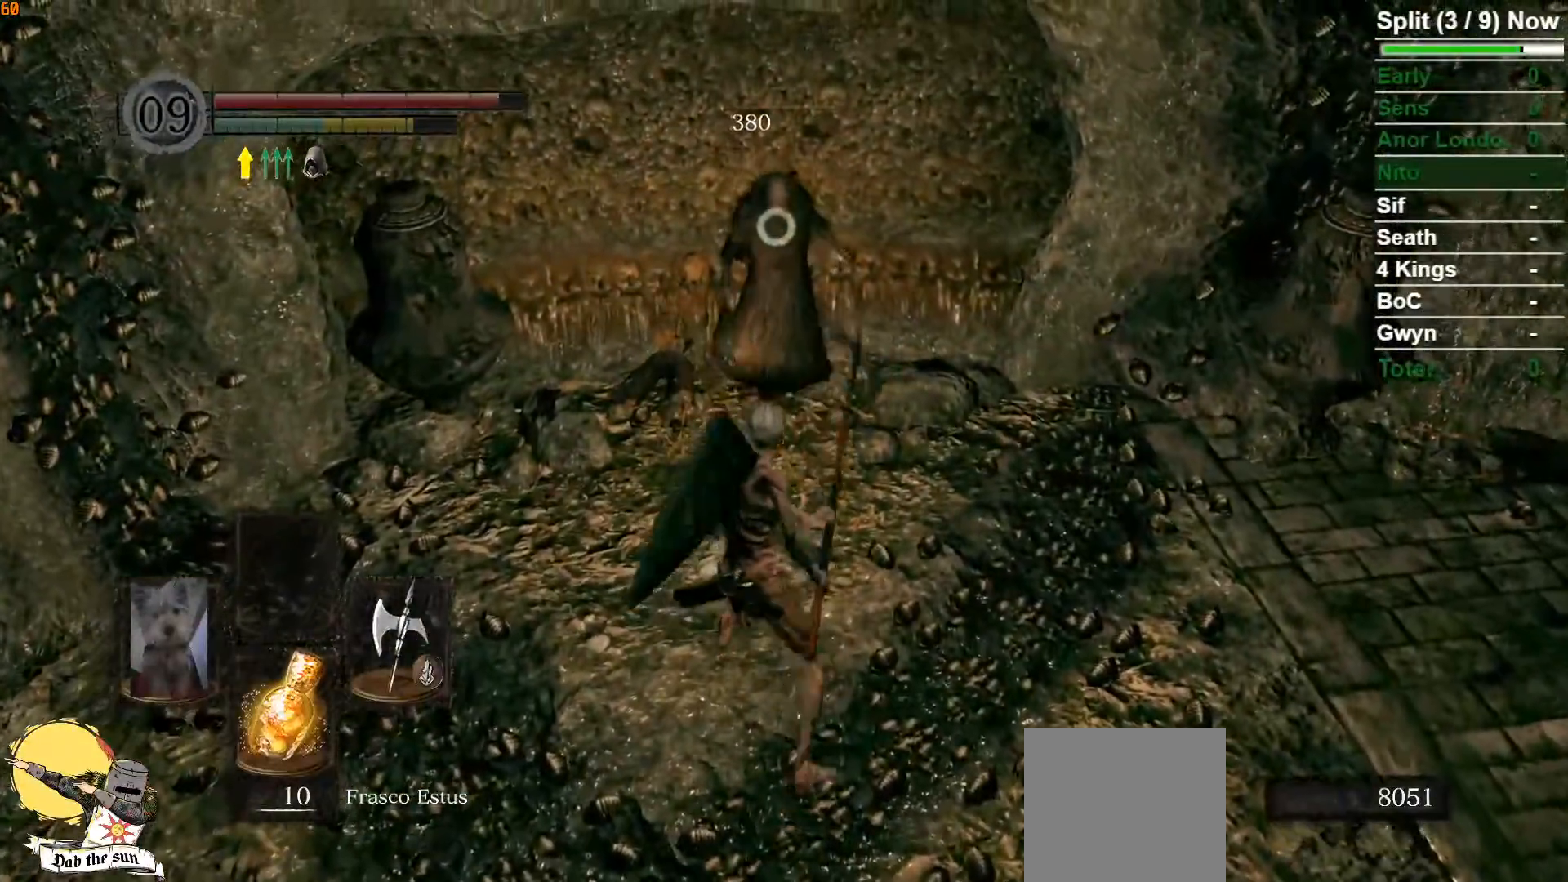
{"buttons": [], "left_stick": "center", "right_stick": "center", "events": [[250, "R3", "down"], [333, "R3", "up"]]}
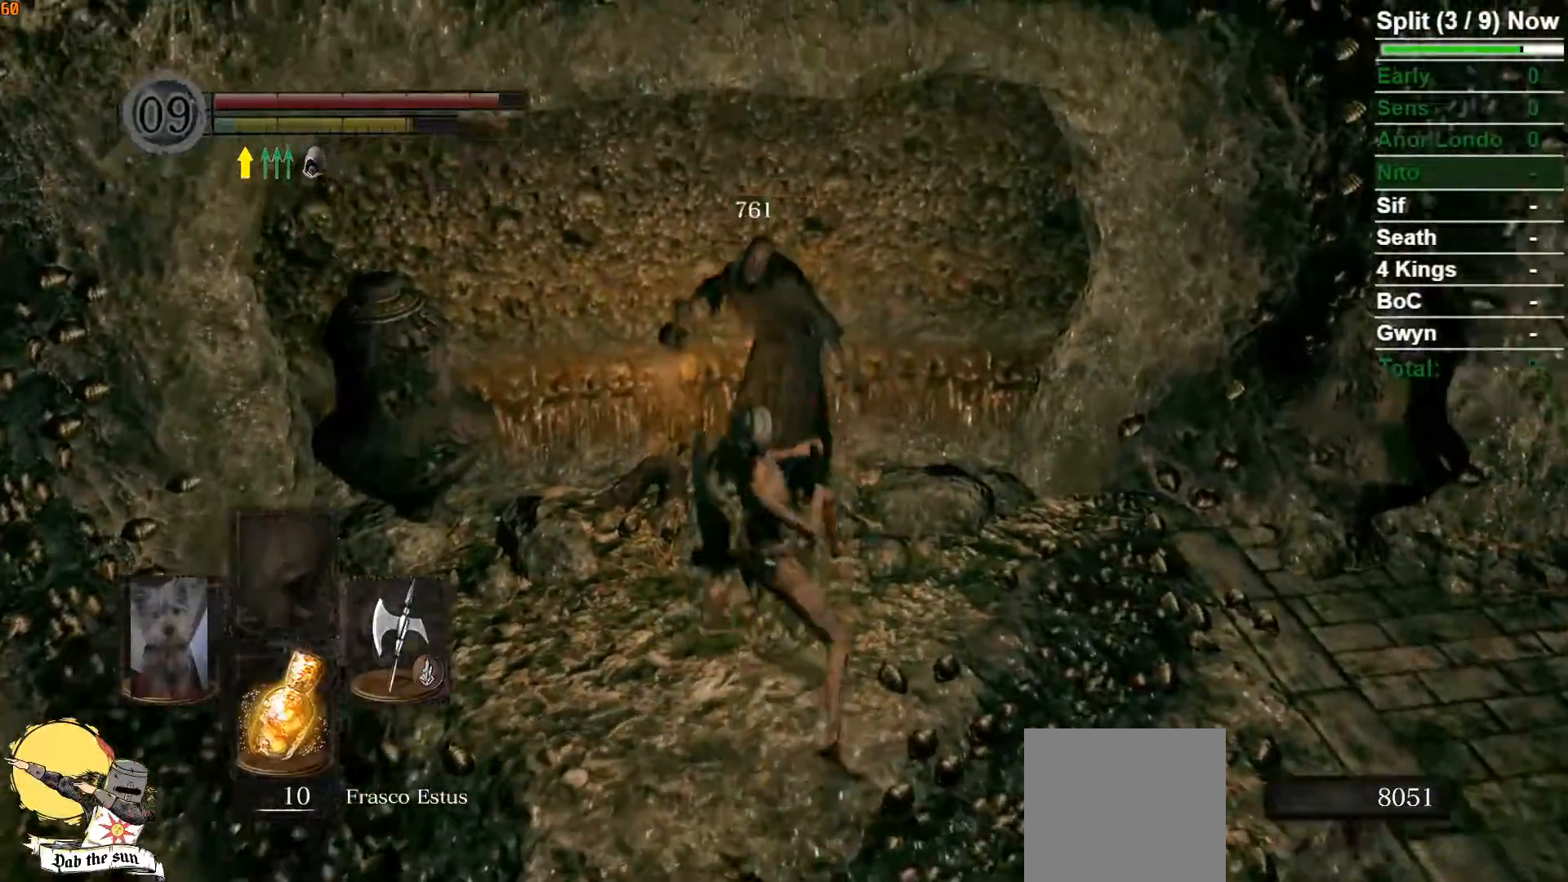
{"buttons": ["B"], "left_stick": "right", "right_stick": "down-right", "events": [[33, "right_stick", "down-right"], [83, "left_stick", "right"], [150, "B", "down"]]}
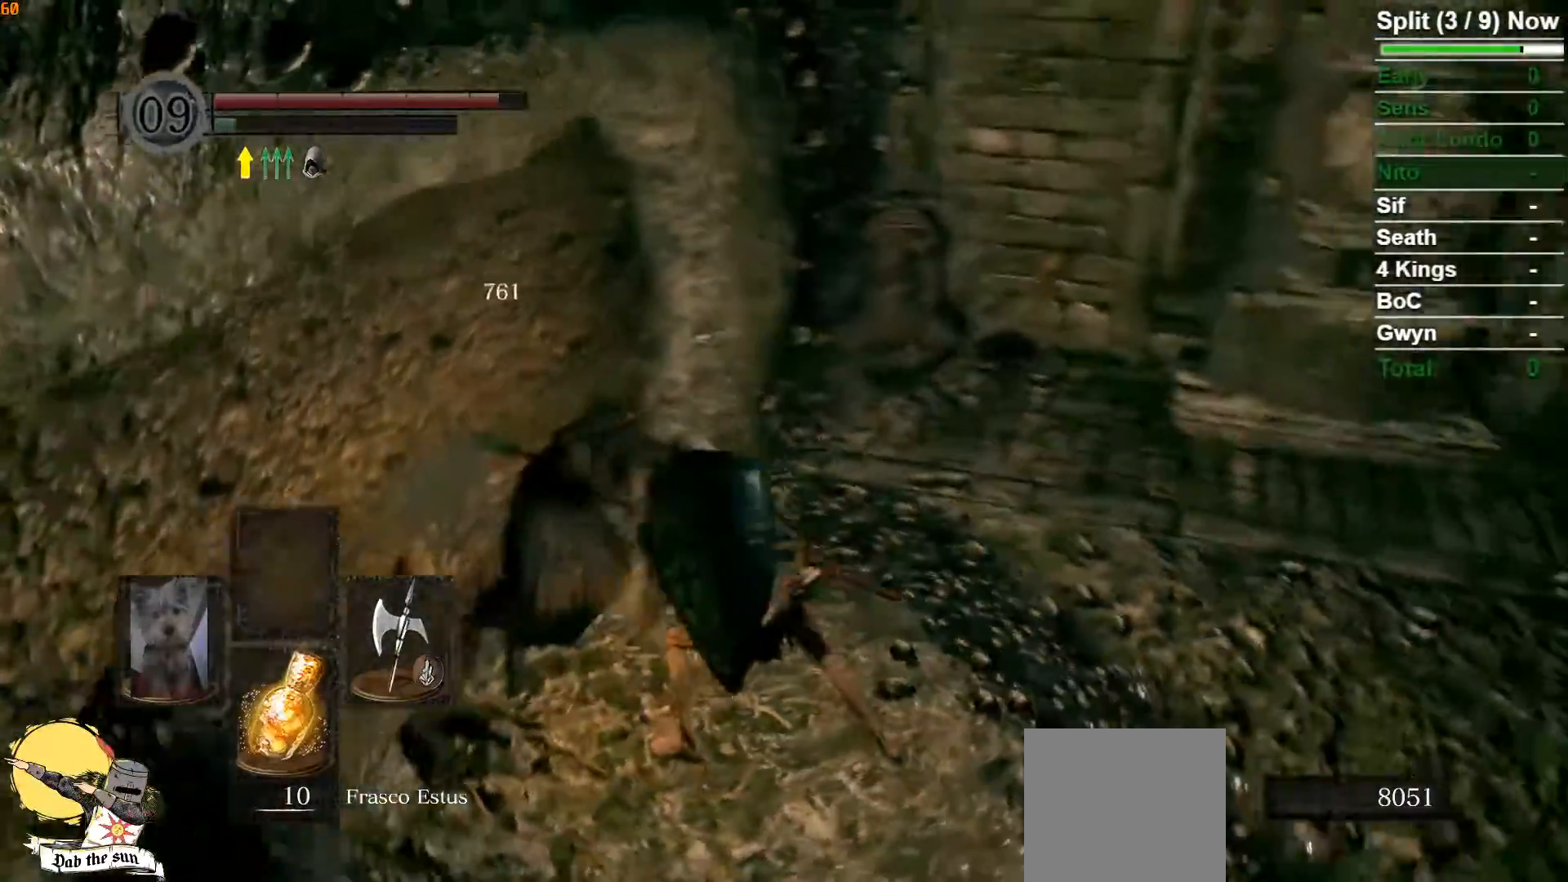
{"buttons": ["B"], "left_stick": "up", "right_stick": "center", "events": [[133, "left_stick", "up-right"], [283, "right_stick", "center"], [350, "left_stick", "up"]]}
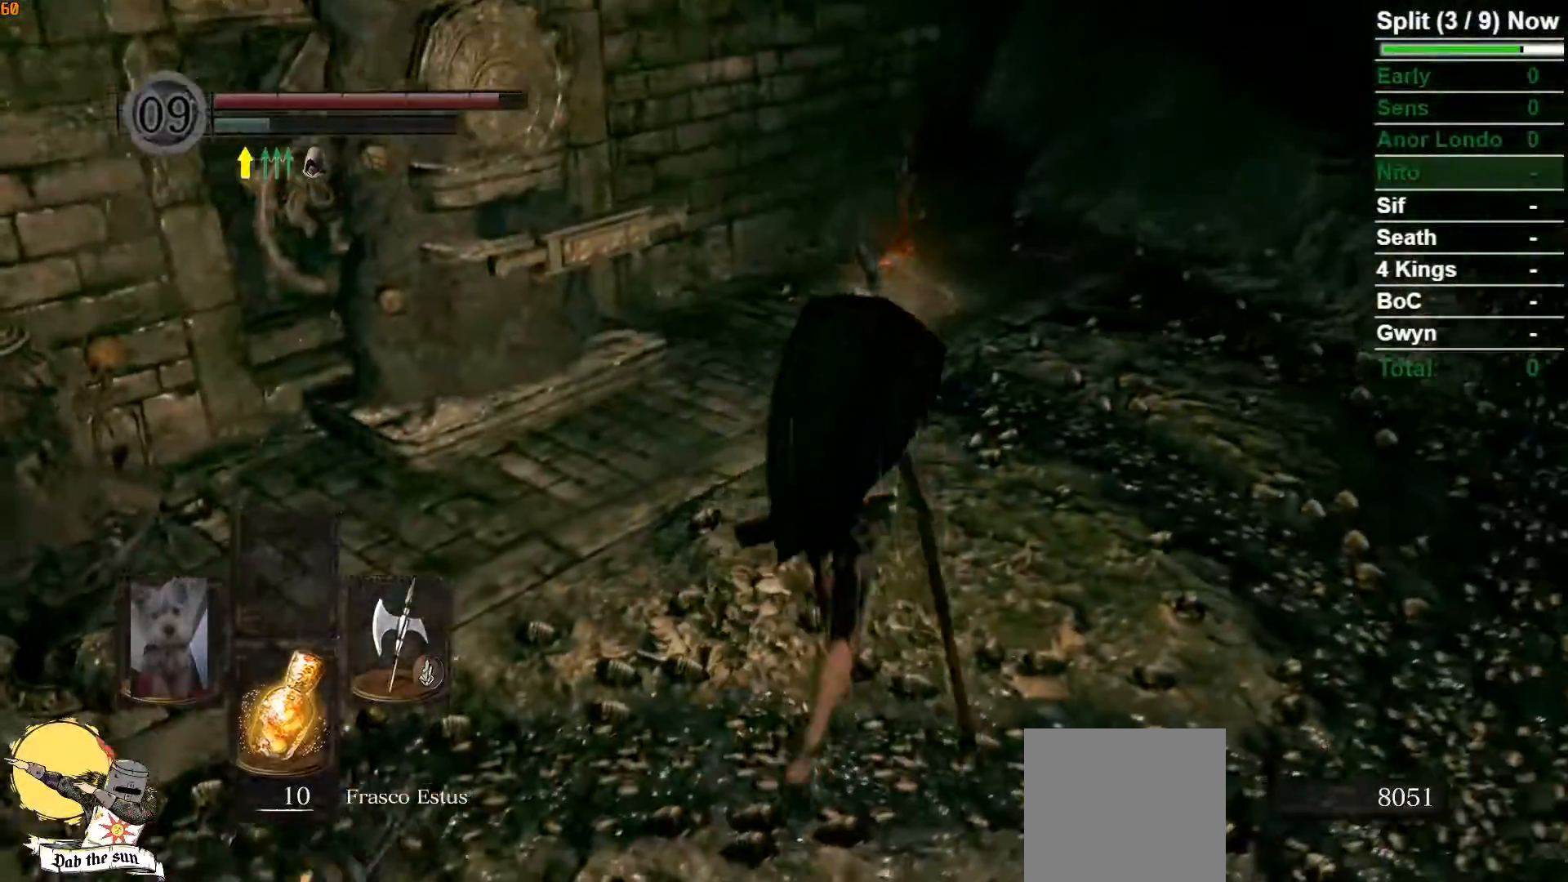
{"buttons": ["B"], "left_stick": "up", "right_stick": "center", "events": []}
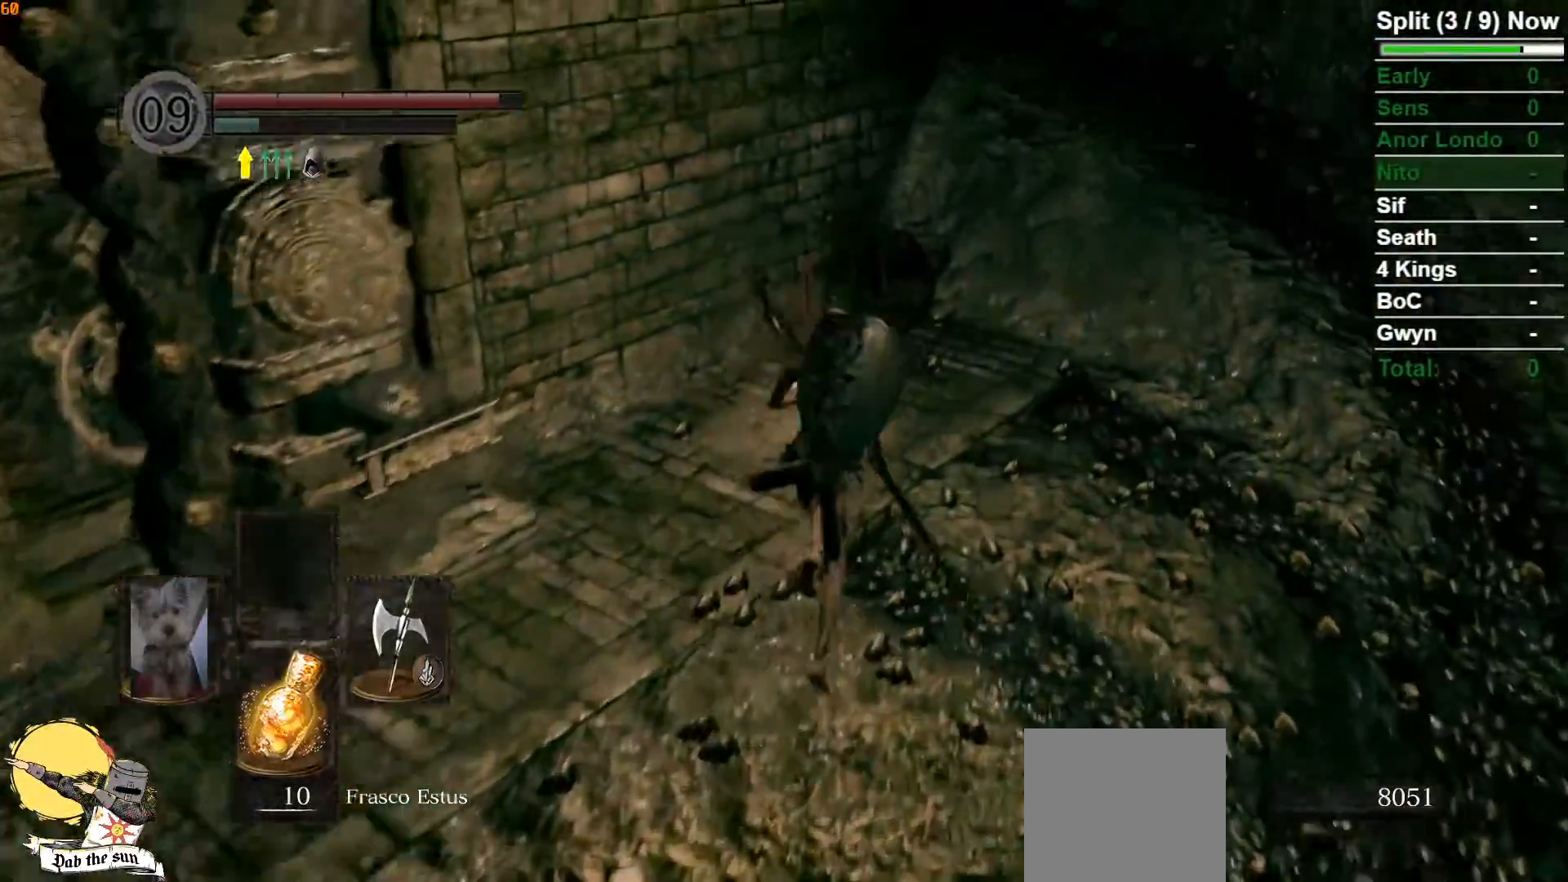
{"buttons": [], "left_stick": "center", "right_stick": "center", "events": [[133, "B", "up"], [167, "A", "down"], [217, "A", "up"], [300, "A", "down"], [333, "left_stick", "center"], [367, "A", "up"]]}
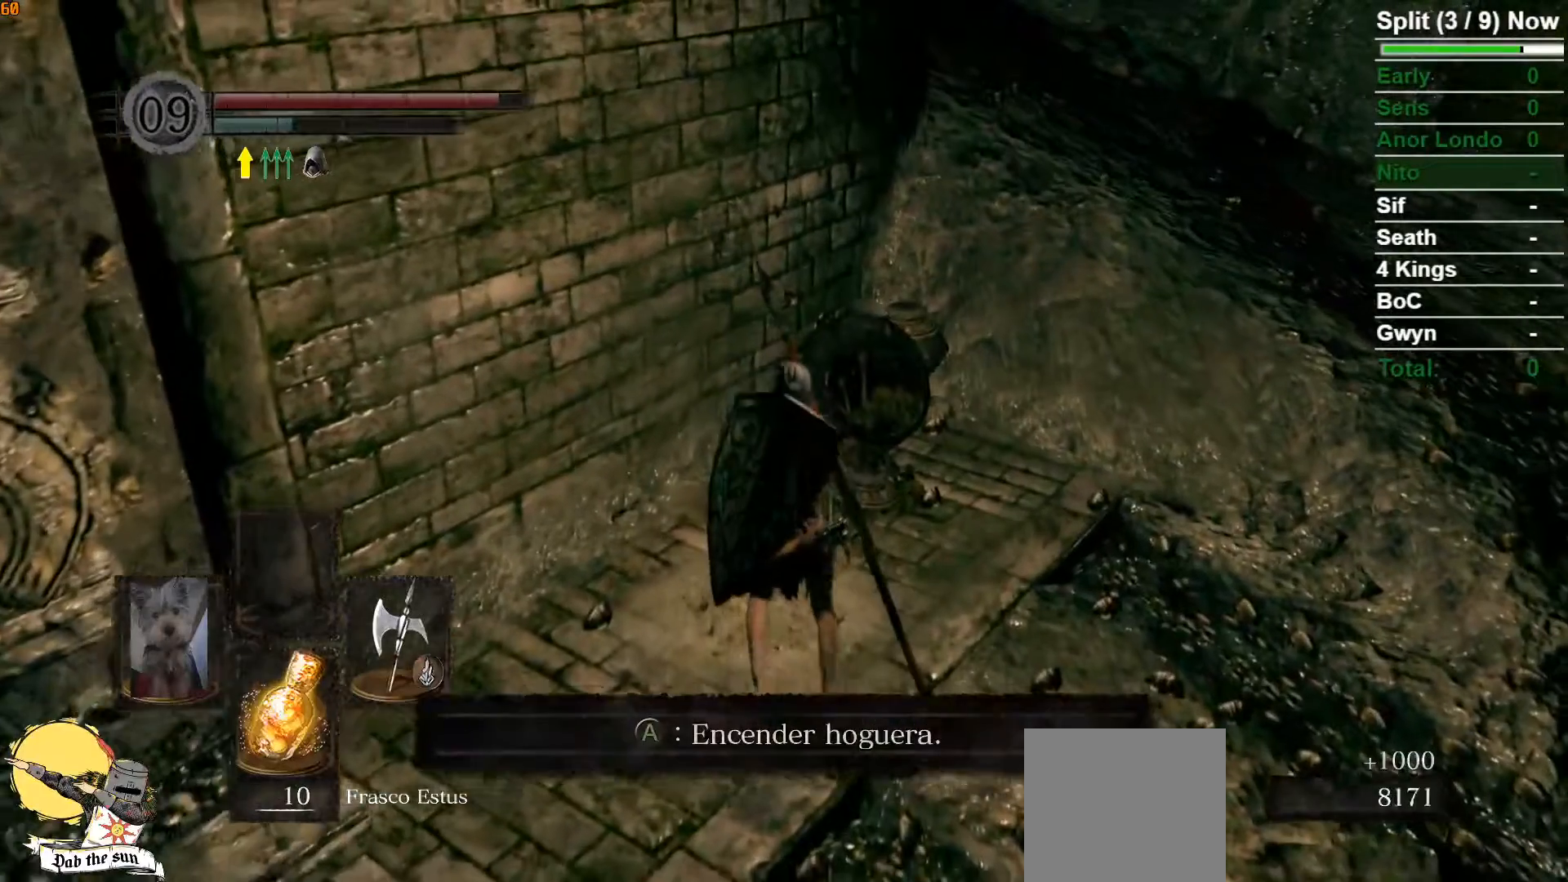
{"buttons": [], "left_stick": "center", "right_stick": "center", "events": [[117, "A", "down"], [167, "A", "up"], [267, "A", "down"], [333, "A", "up"]]}
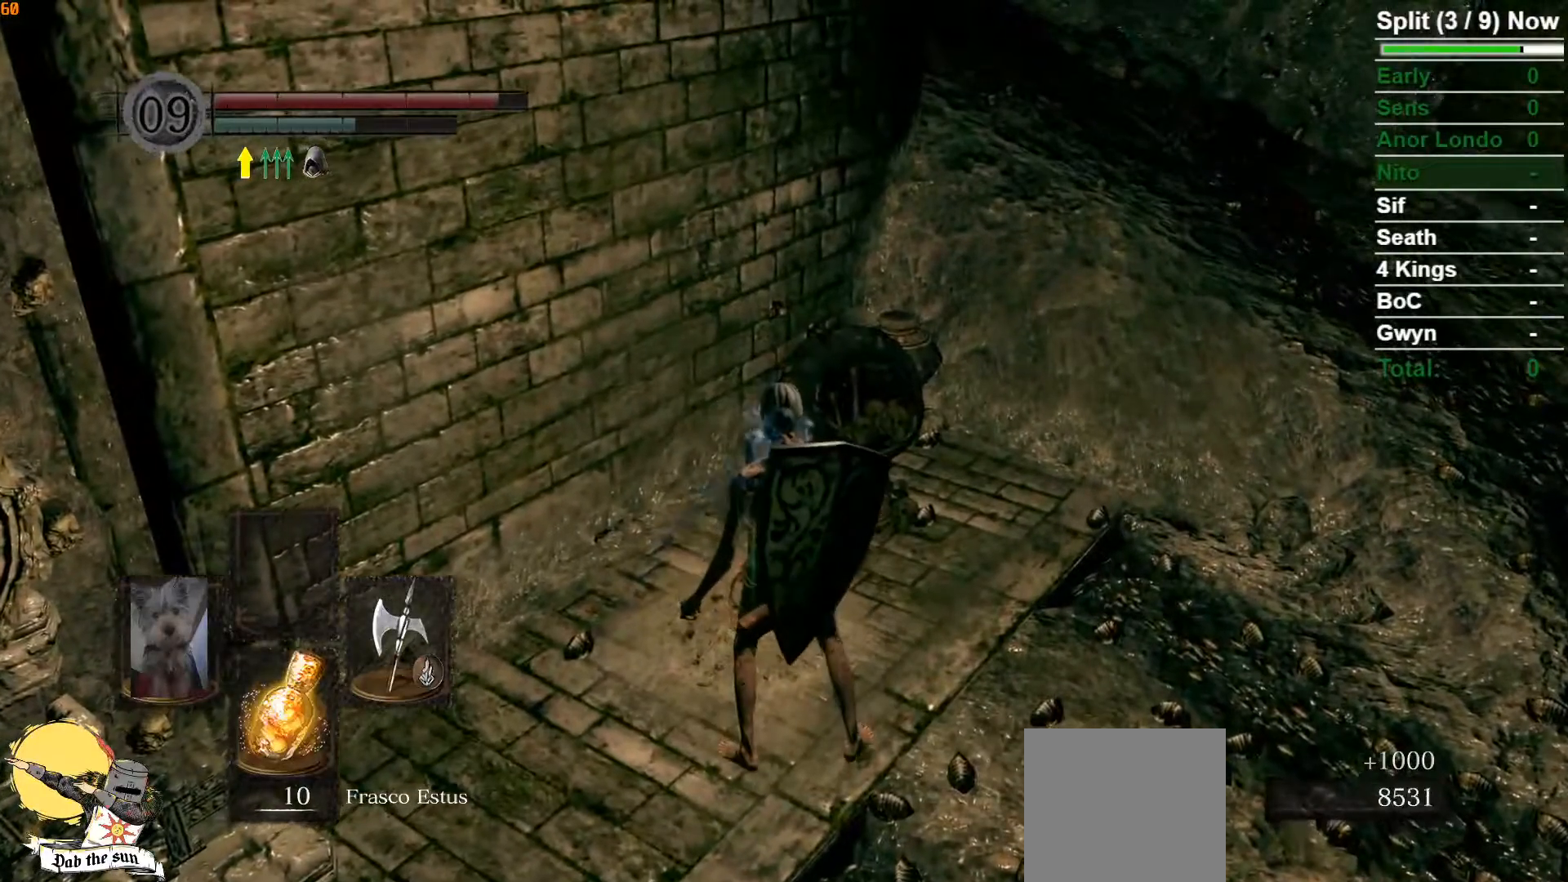
{"buttons": [], "left_stick": "center", "right_stick": "center", "events": []}
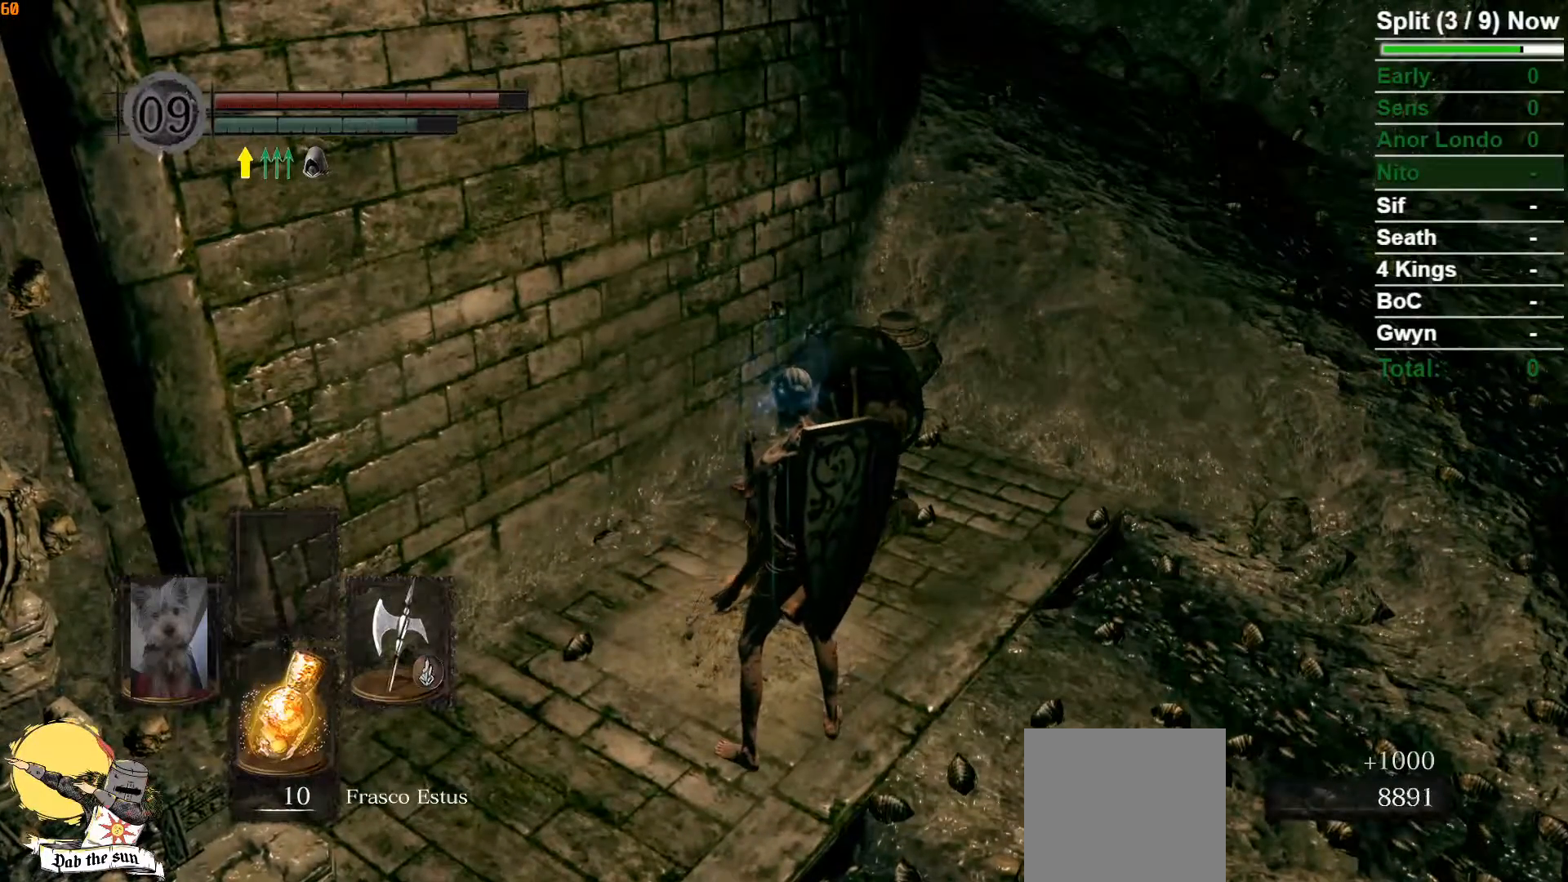
{"buttons": [], "left_stick": "center", "right_stick": "center", "events": []}
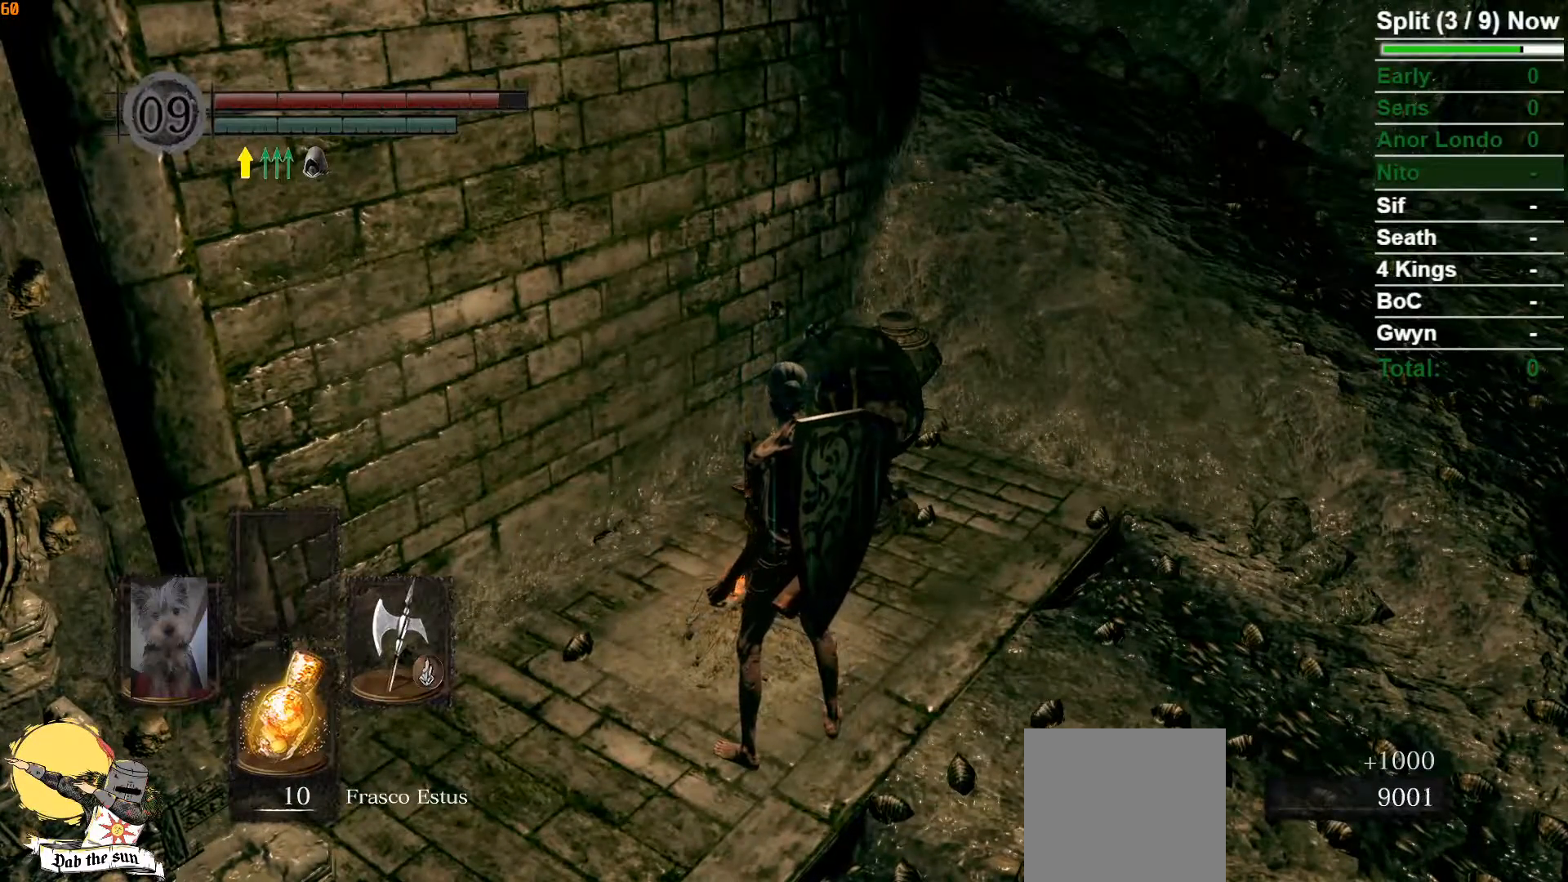
{"buttons": [], "left_stick": "center", "right_stick": "center", "events": []}
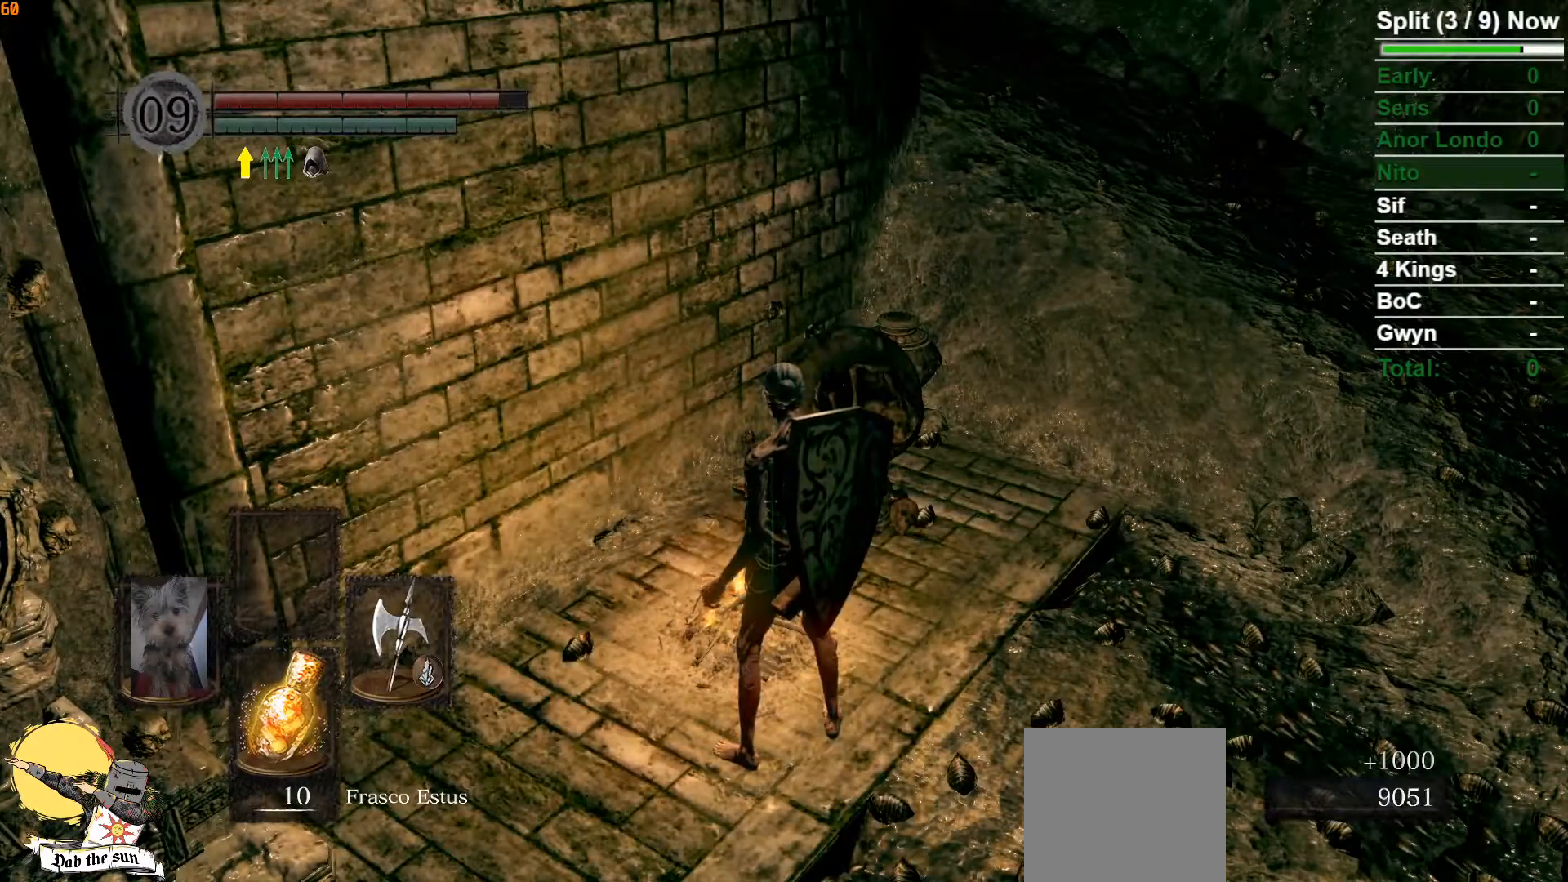
{"buttons": ["A"], "left_stick": "center", "right_stick": "center", "events": [[217, "A", "down"], [350, "A", "up"], [467, "A", "down"]]}
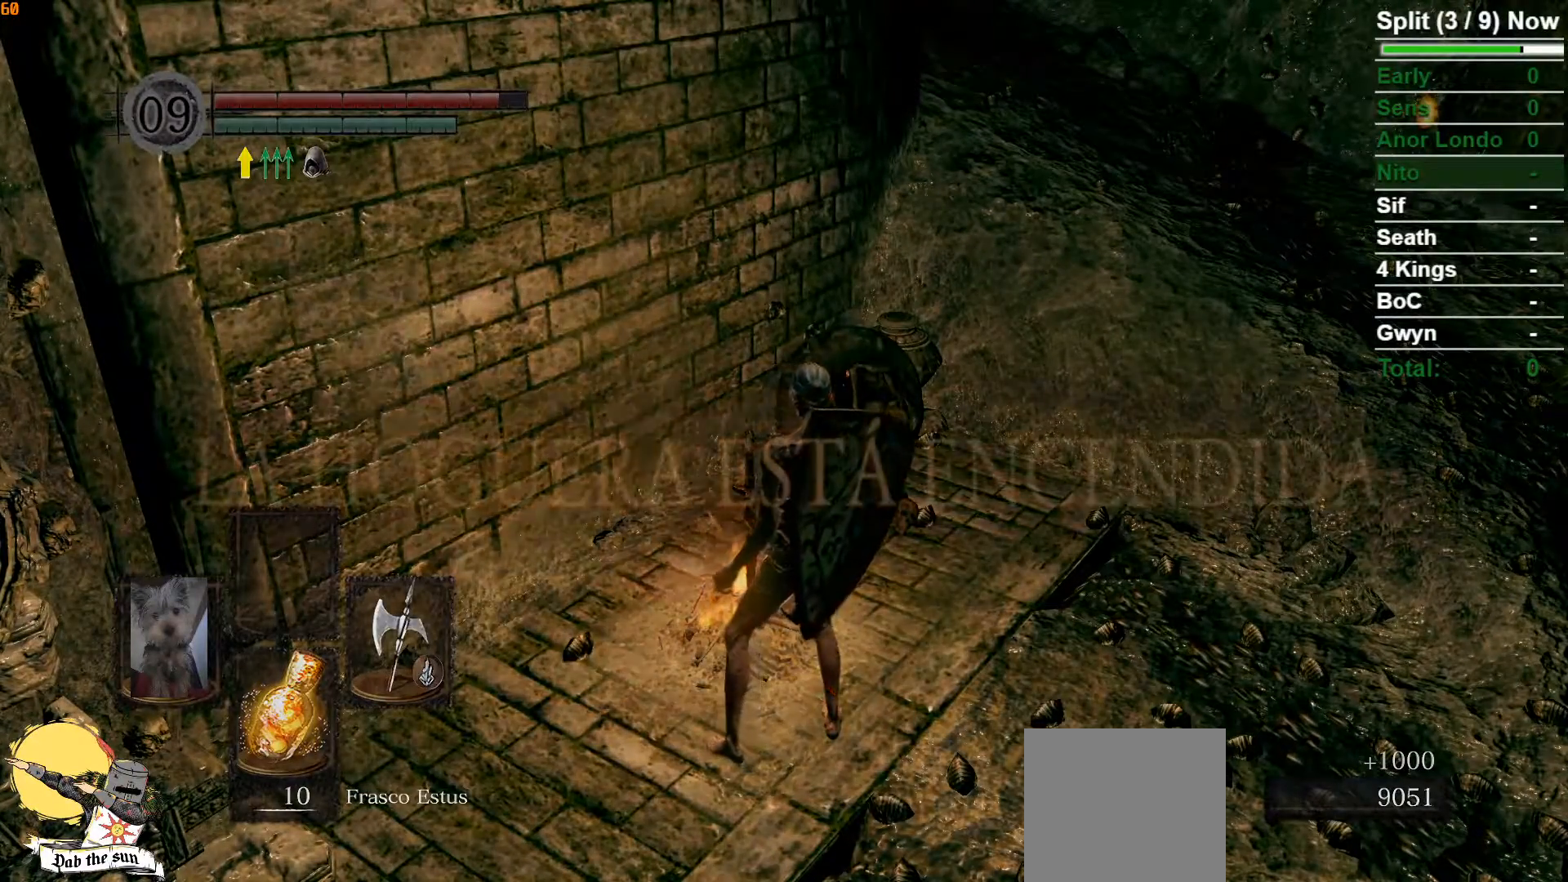
{"buttons": [], "left_stick": "center", "right_stick": "center", "events": [[50, "A", "up"], [150, "A", "down"], [267, "A", "up"], [350, "A", "down"], [450, "A", "up"]]}
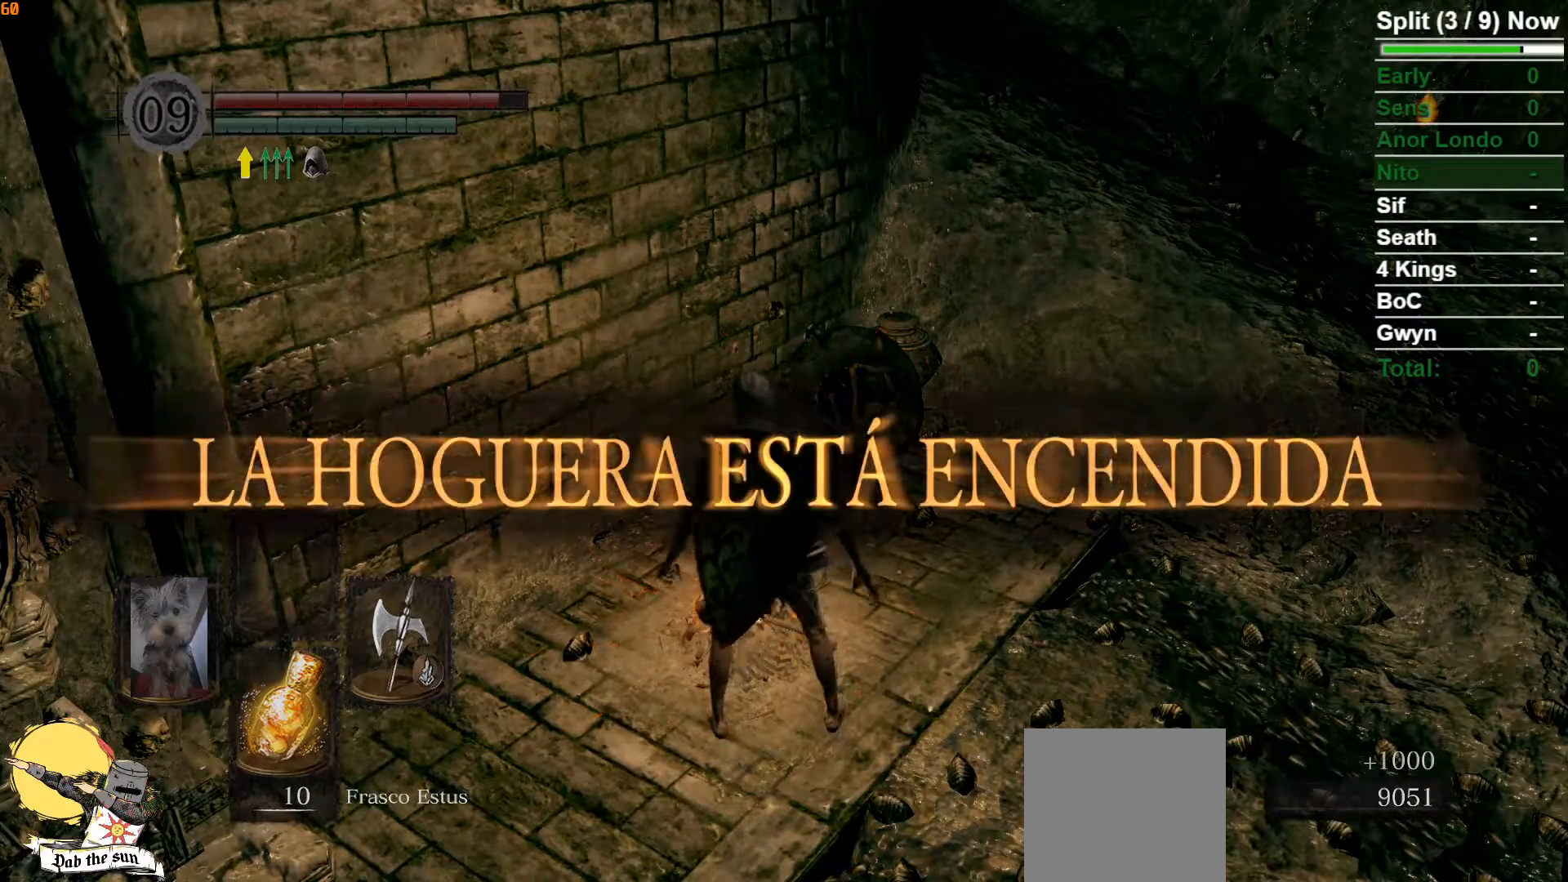
{"buttons": [], "left_stick": "center", "right_stick": "center", "events": [[33, "A", "down"], [167, "A", "up"], [233, "A", "down"], [333, "A", "up"], [450, "A", "down"], [500, "A", "up"]]}
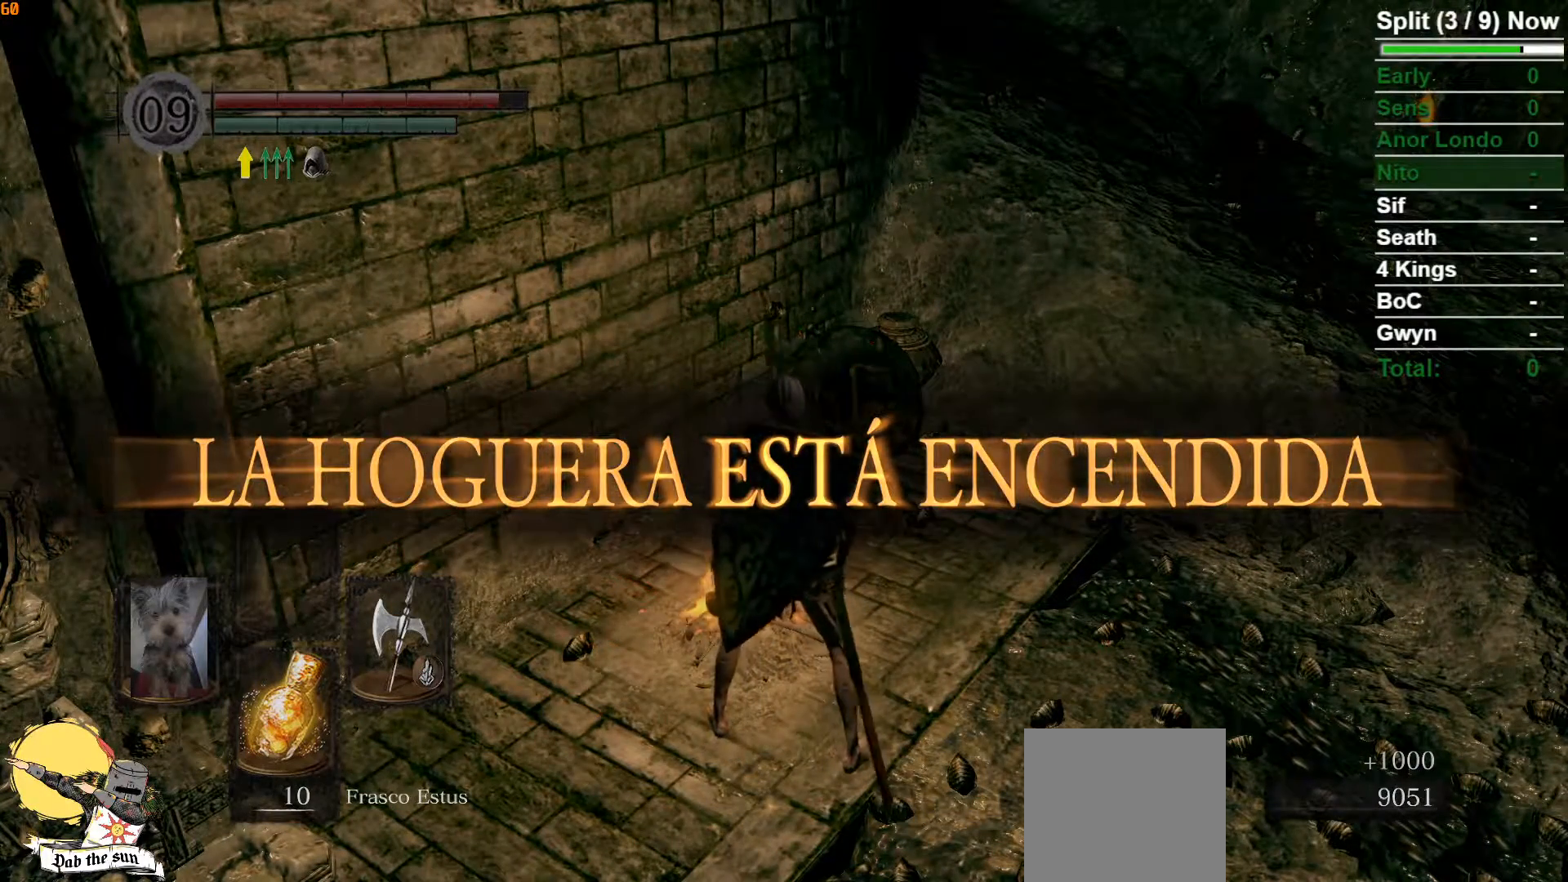
{"buttons": ["A"], "left_stick": "up", "right_stick": "center", "events": [[100, "A", "down"], [200, "A", "up"], [250, "left_stick", "up"], [283, "A", "down"], [367, "A", "up"], [450, "A", "down"]]}